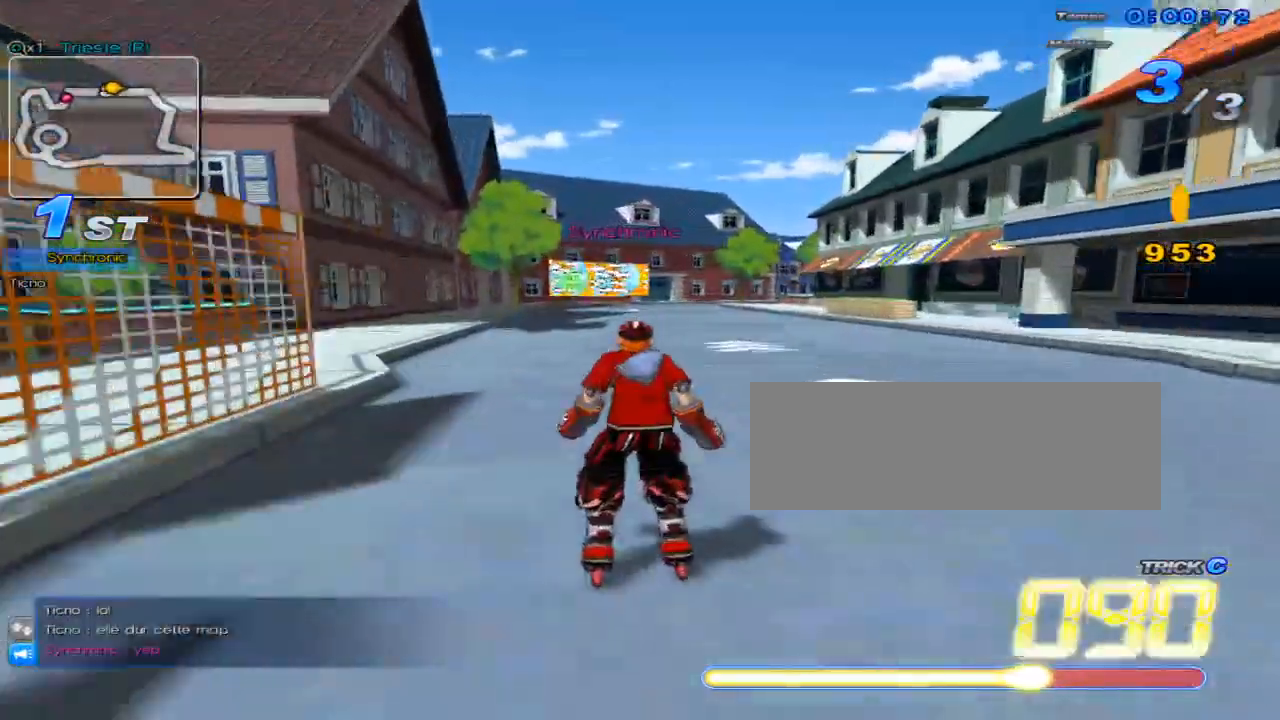
Gameplay with keyboard; each line is a JSON object with the keys held at the frame after it. "events" lists presses ("down") and releases ("up") of "c", "down", "left", "right", "up", "w" and "x" between this image and that frame as [ms after this image, input, new state], when the widget could be followed in between. No other keys are recorded. Mouse input is not recorded.
{"keys": ["up"], "events": [[17, "right", "down"], [50, "c", "down"], [167, "right", "up"], [468, "c", "up"]]}
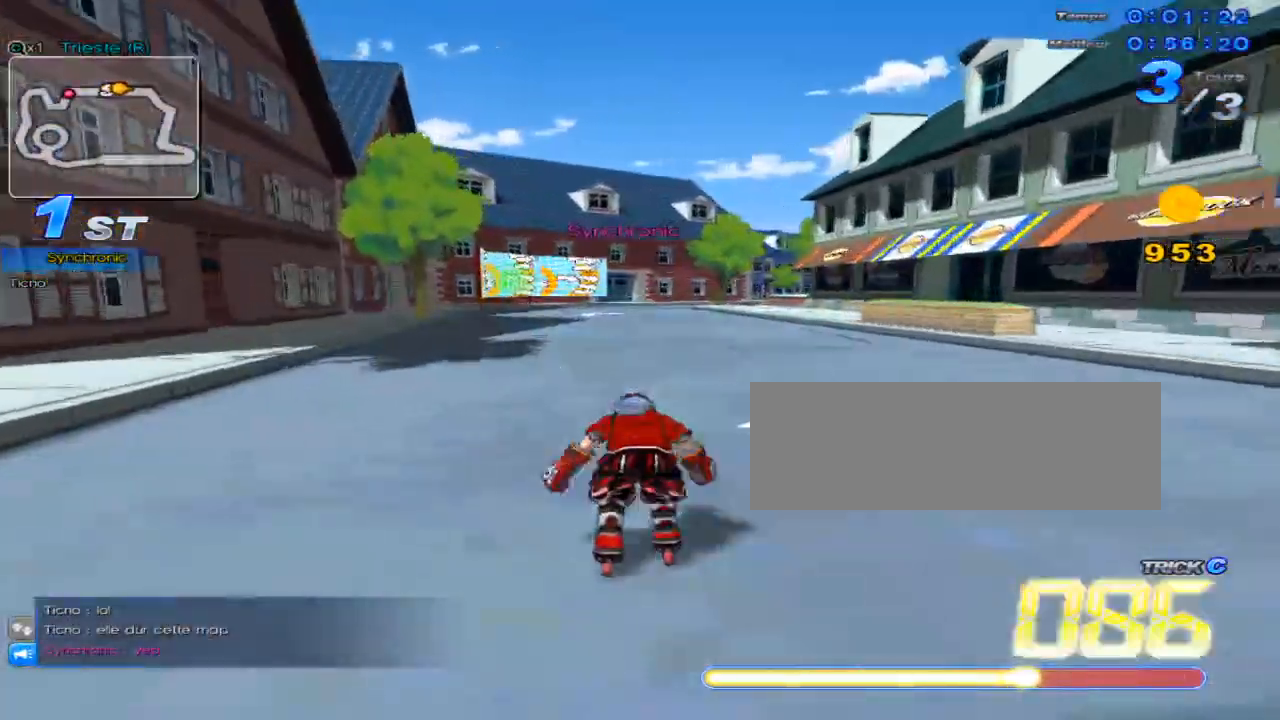
{"keys": ["c", "right", "up"], "events": [[67, "w", "down"], [200, "w", "up"], [317, "right", "down"], [350, "c", "down"]]}
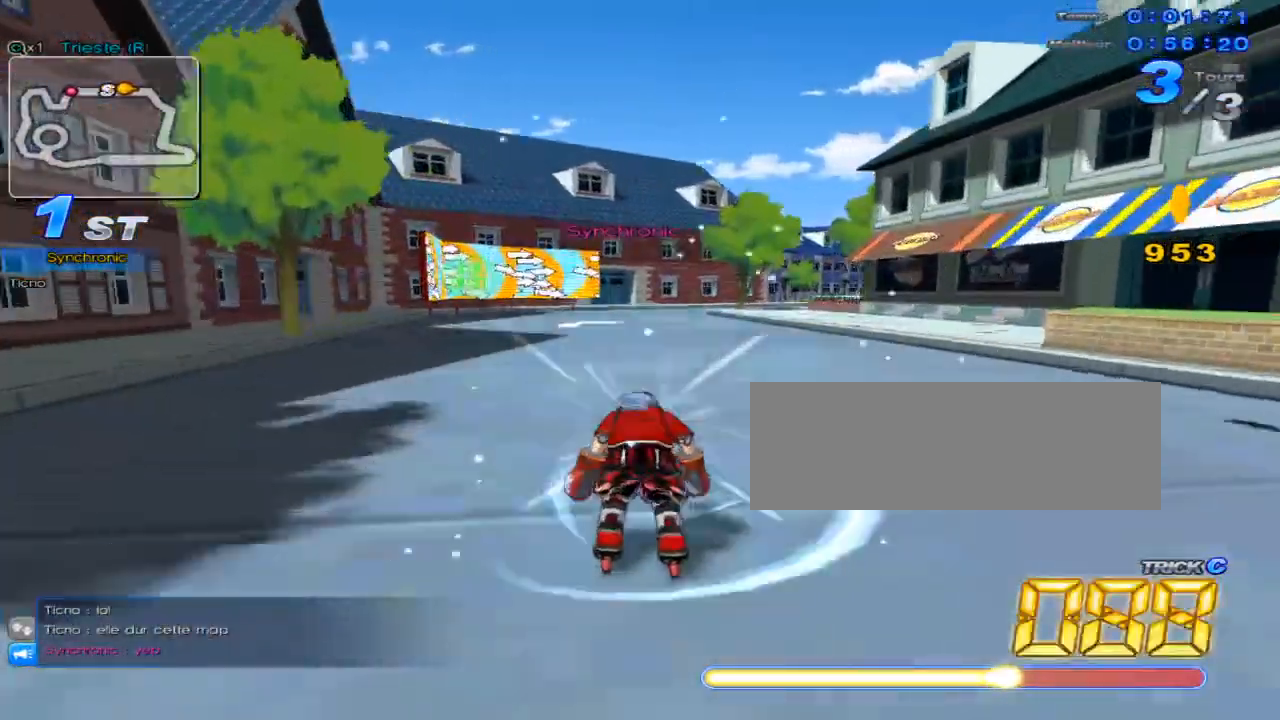
{"keys": ["up"], "events": [[84, "right", "up"], [217, "c", "up"], [334, "w", "down"], [434, "w", "up"]]}
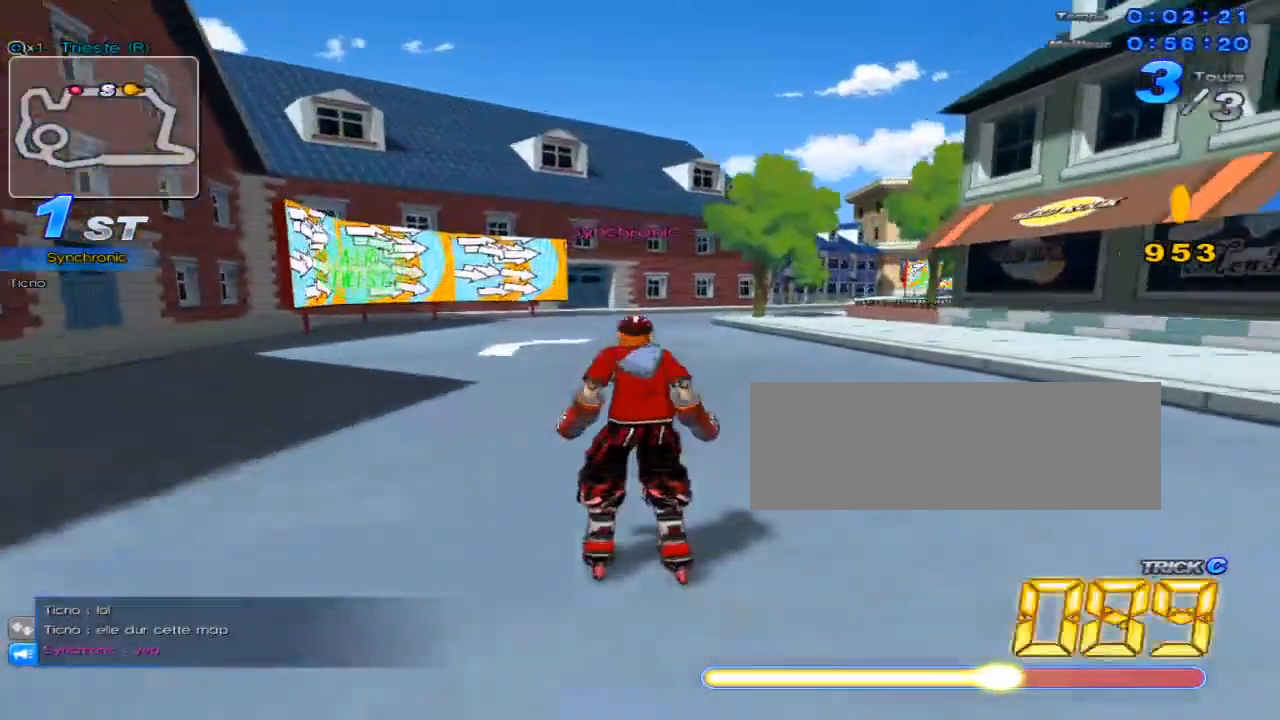
{"keys": ["up", "w"], "events": [[150, "c", "down"], [217, "right", "down"], [250, "c", "up"], [301, "w", "down"], [434, "w", "up"], [467, "right", "up"], [501, "w", "down"]]}
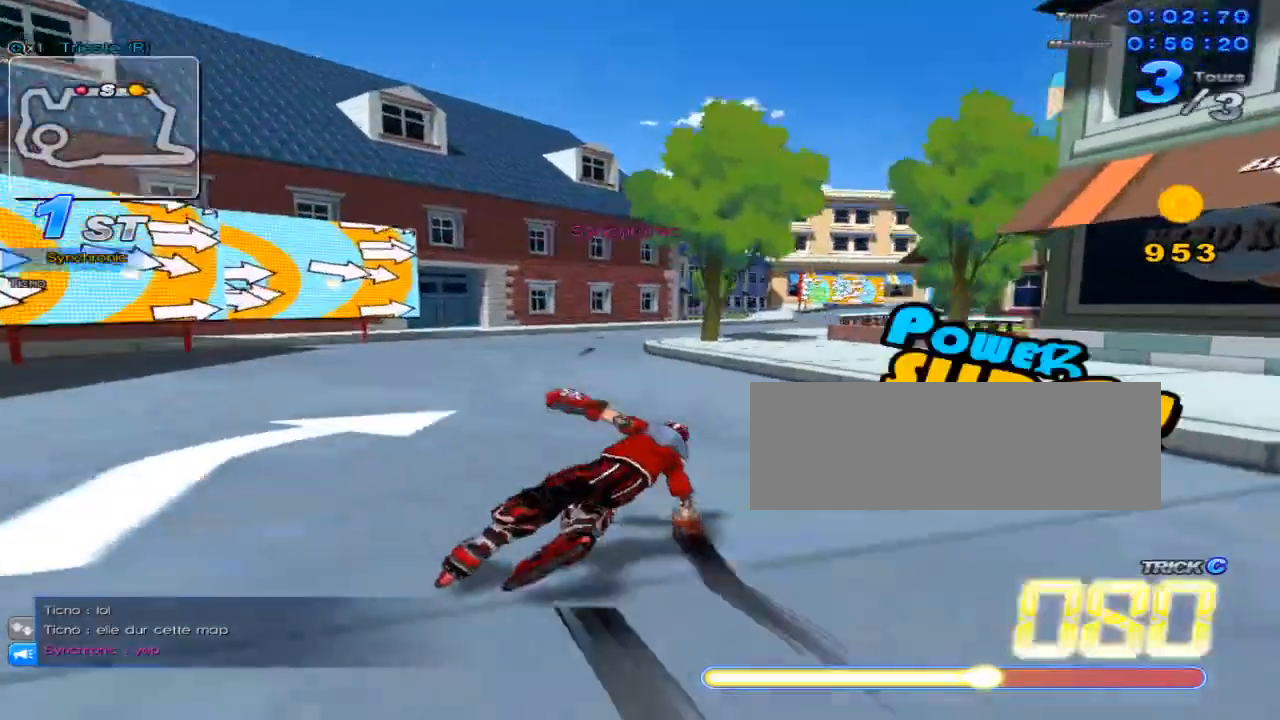
{"keys": ["up"], "events": [[66, "right", "down"], [117, "w", "up"], [183, "w", "down"], [450, "right", "up"], [450, "w", "up"]]}
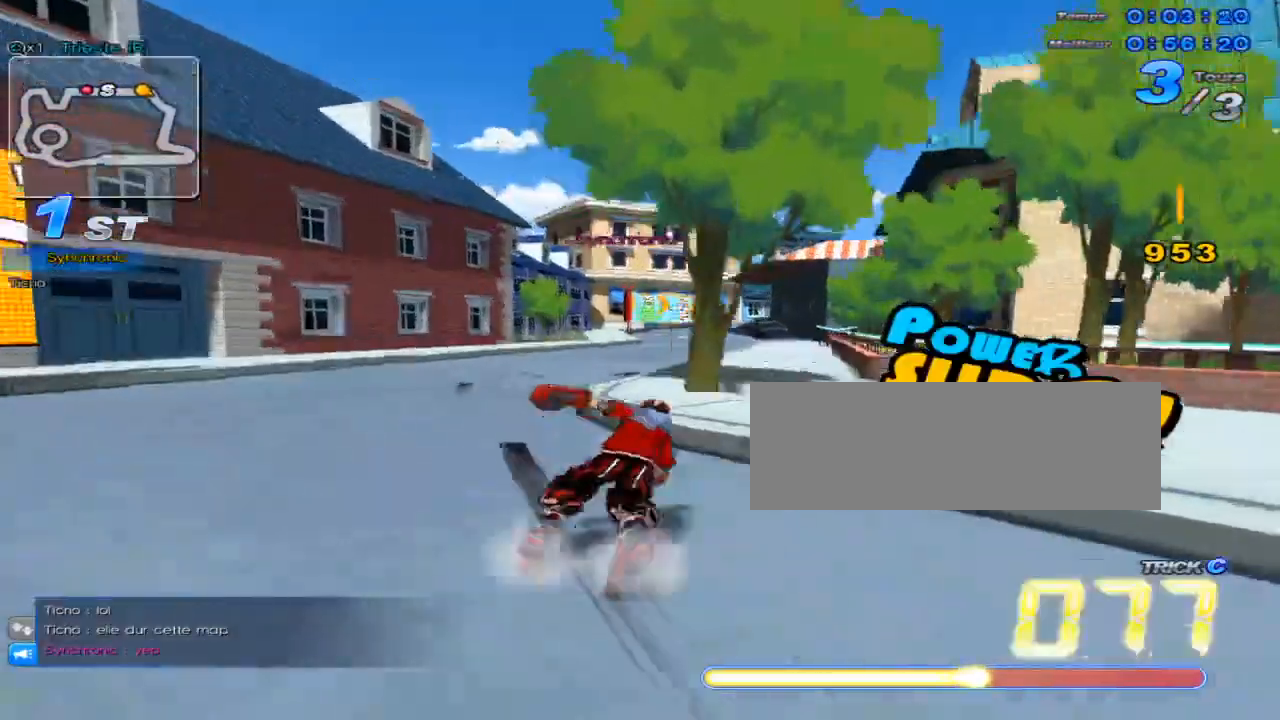
{"keys": ["right", "up", "w"], "events": [[17, "w", "down"], [50, "right", "down"], [100, "w", "up"], [167, "w", "down"], [267, "right", "up"], [267, "w", "up"], [301, "w", "down"], [434, "right", "down"]]}
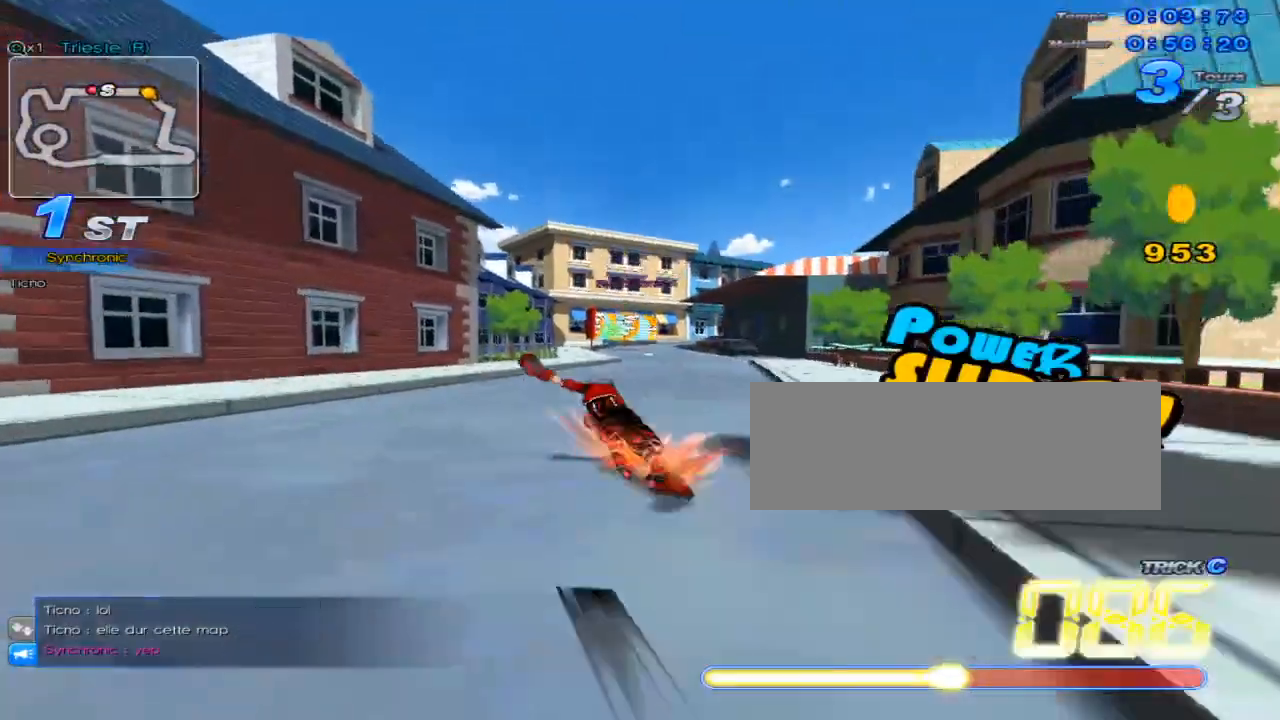
{"keys": ["c", "up"], "events": [[117, "right", "up"], [117, "w", "up"], [150, "c", "down"]]}
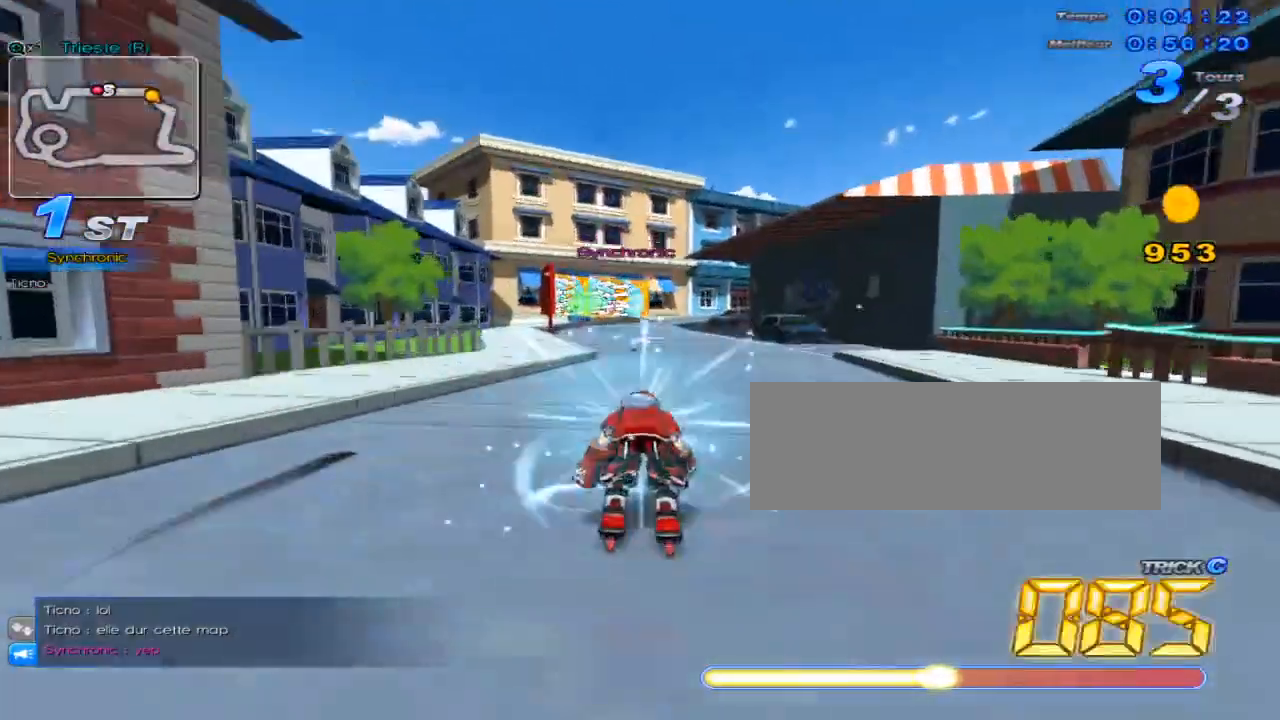
{"keys": ["c", "up"], "events": [[17, "c", "up"], [84, "w", "down"], [234, "left", "down"], [234, "w", "up"], [367, "c", "down"], [501, "left", "up"]]}
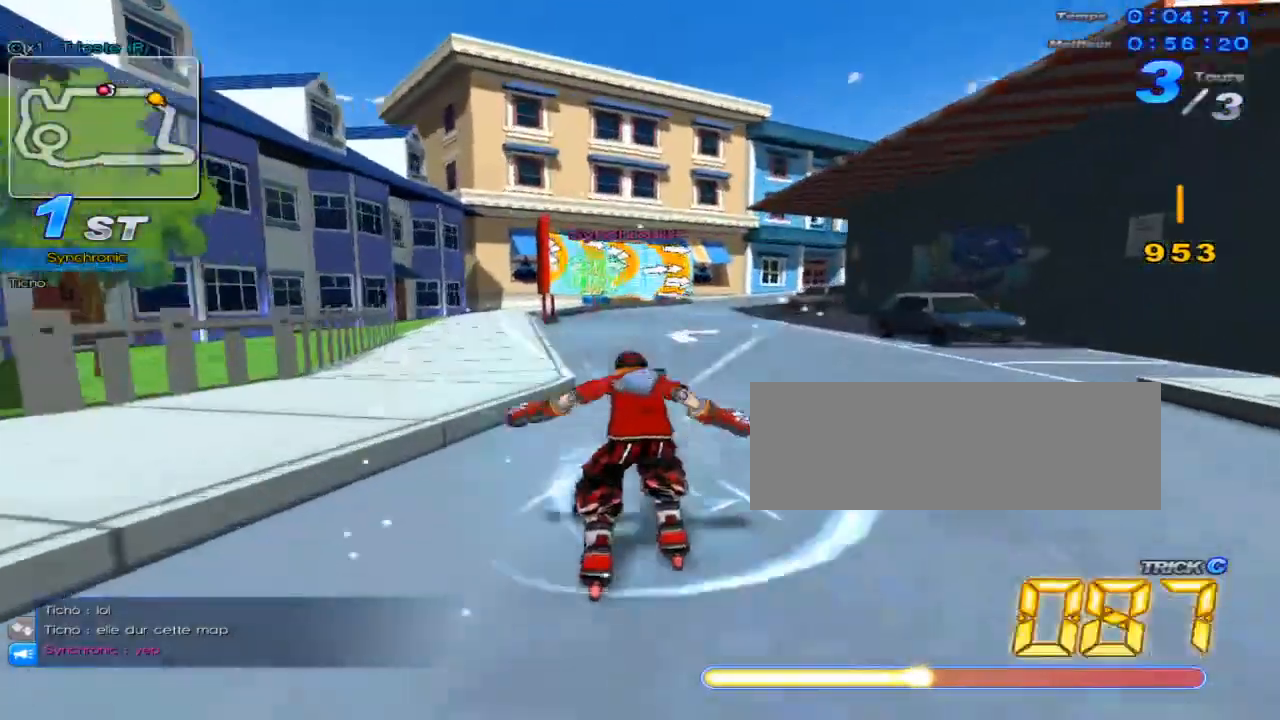
{"keys": ["up"], "events": [[250, "c", "up"], [350, "w", "down"], [484, "w", "up"]]}
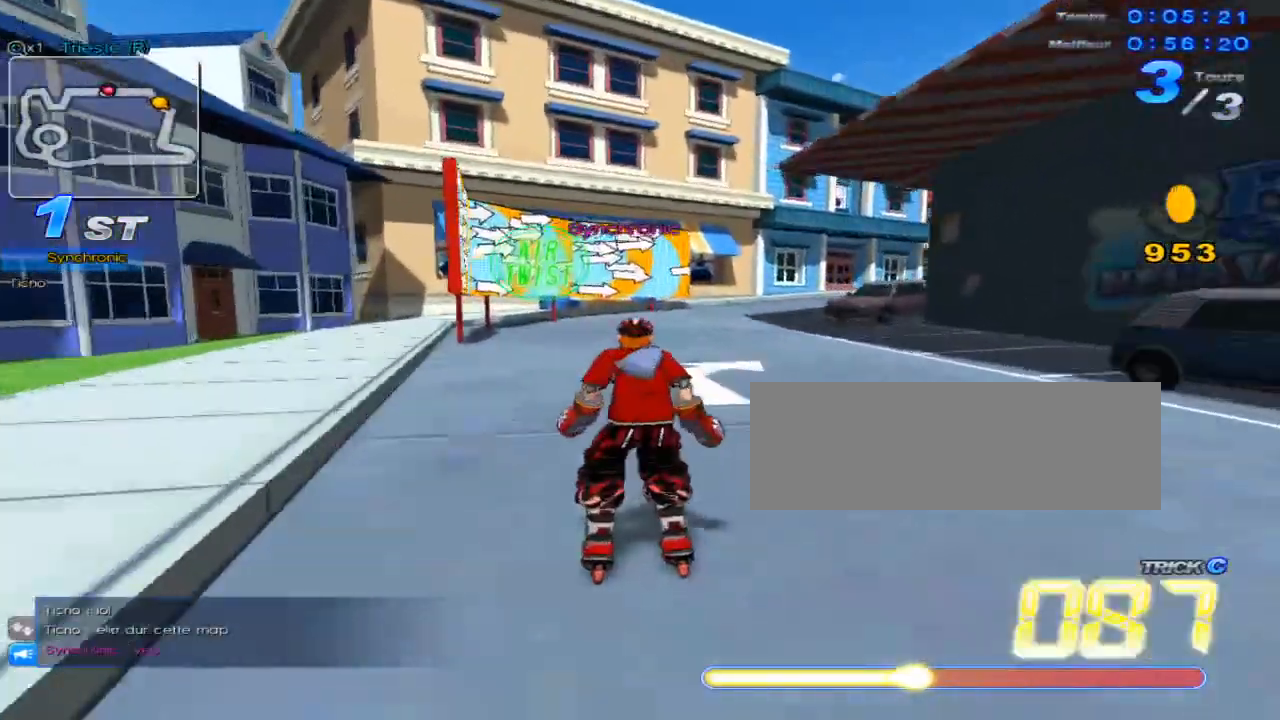
{"keys": ["right", "up", "w"], "events": [[50, "right", "down"], [200, "w", "down"]]}
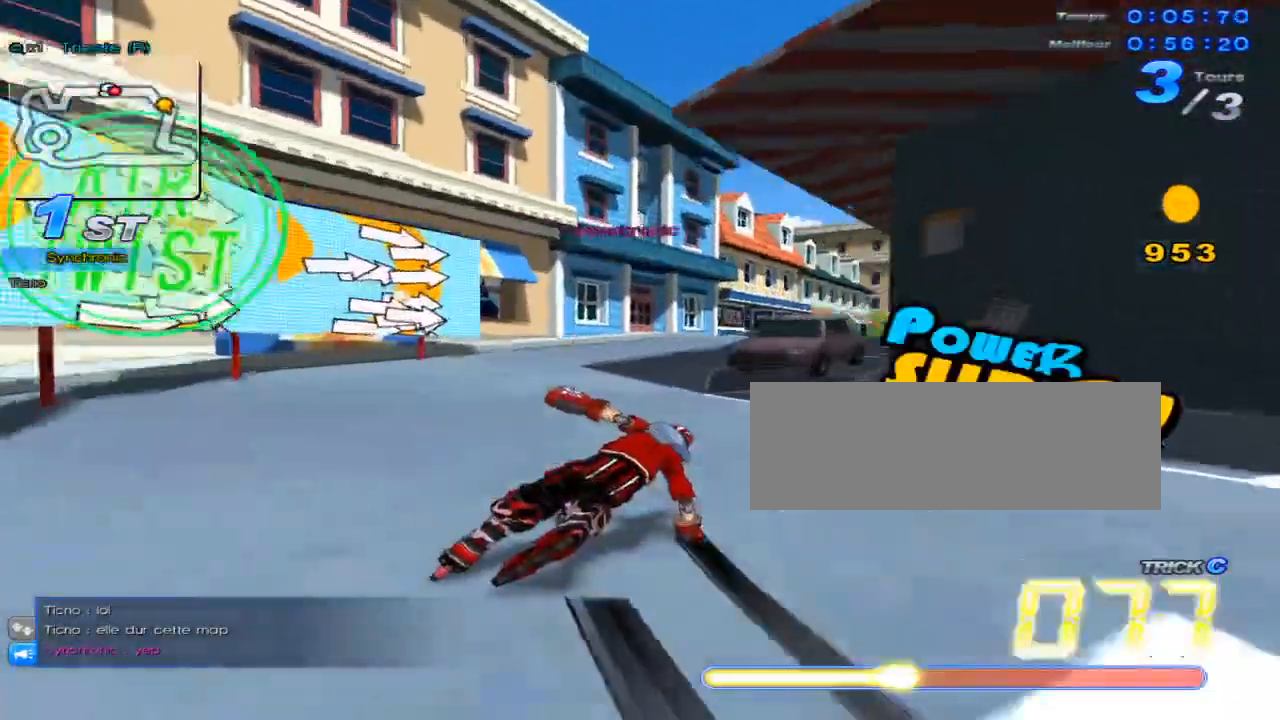
{"keys": ["up"], "events": [[350, "right", "up"], [350, "w", "up"], [417, "w", "down"], [500, "w", "up"]]}
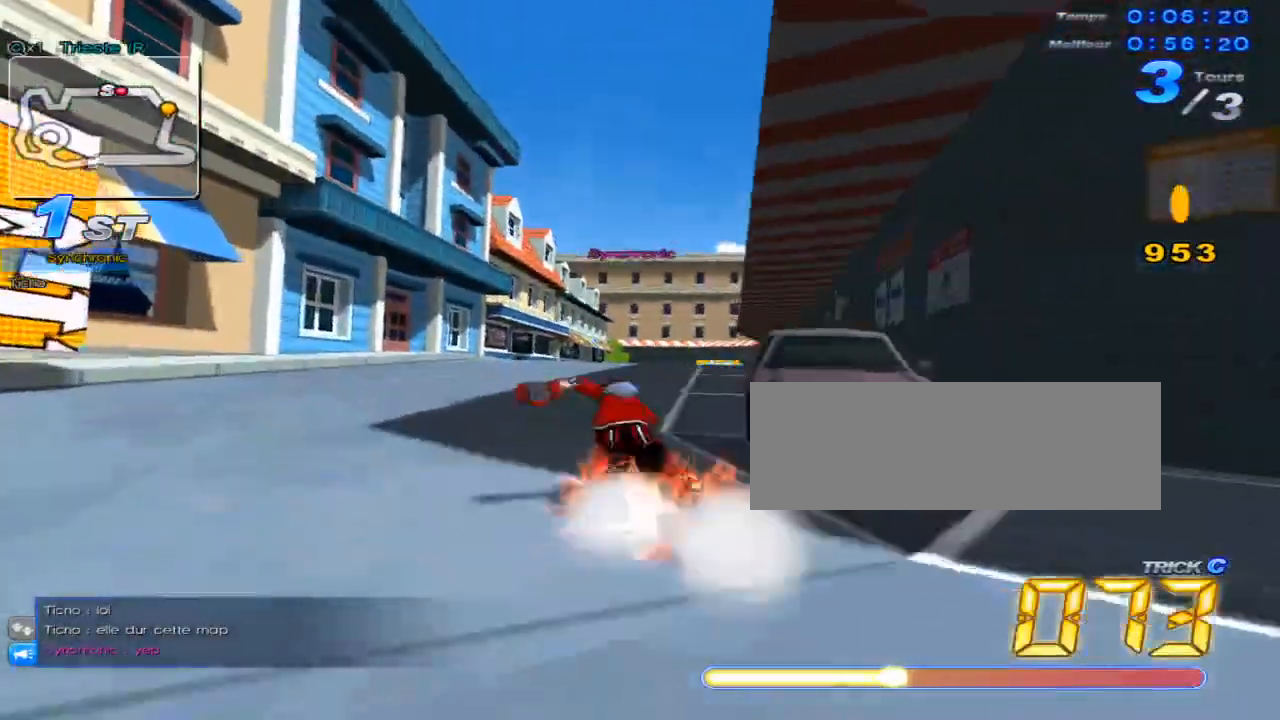
{"keys": ["right", "up"], "events": [[67, "right", "down"]]}
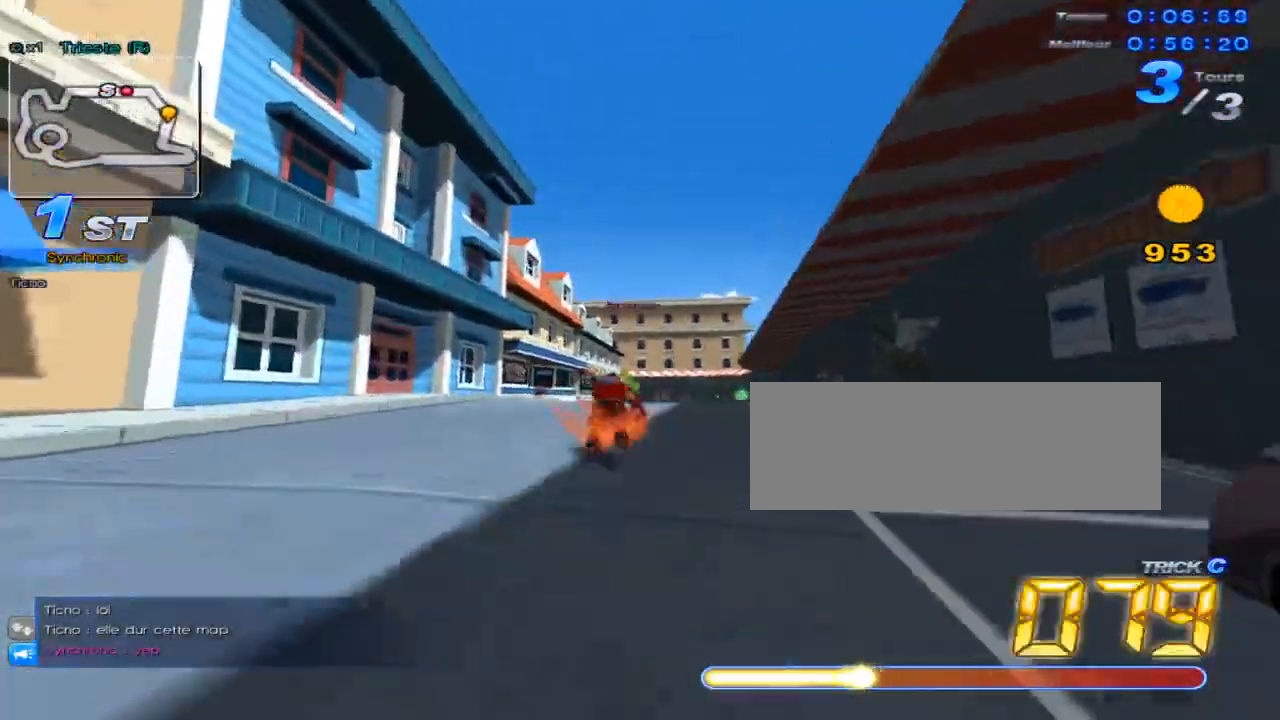
{"keys": ["up"], "events": [[217, "right", "up"]]}
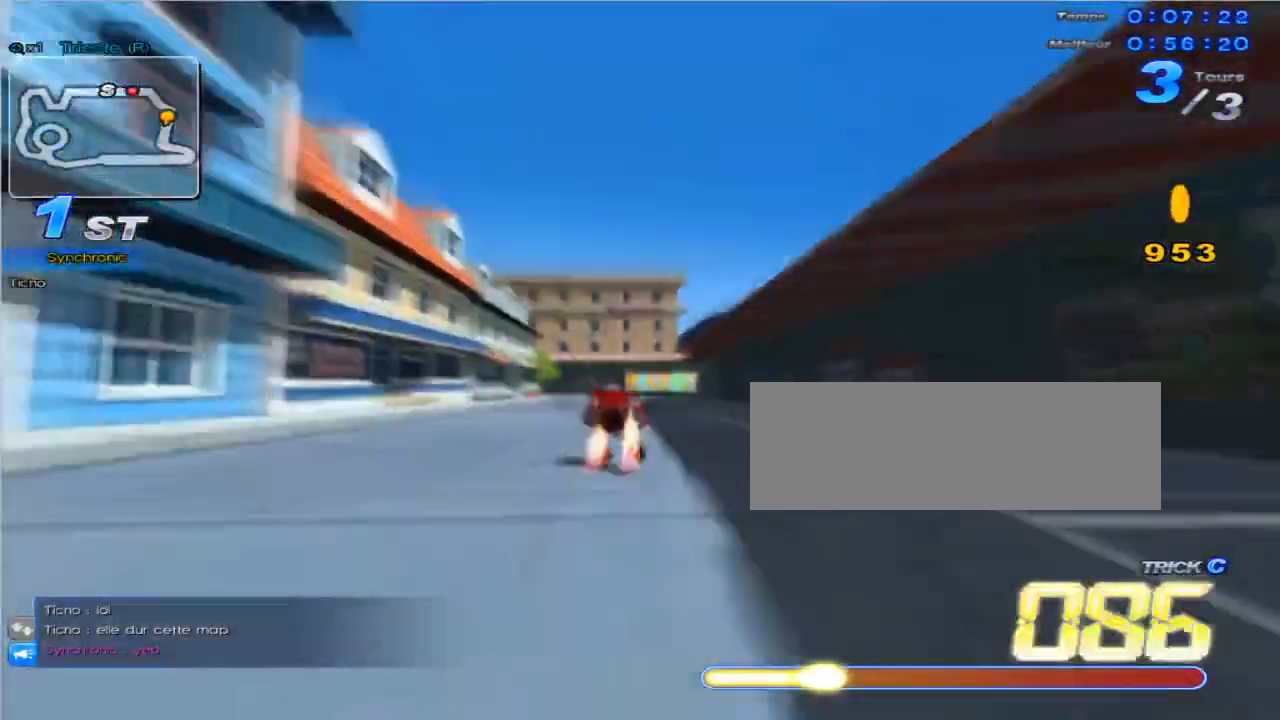
{"keys": ["c", "up"], "events": [[301, "left", "down"], [367, "c", "down"], [467, "left", "up"]]}
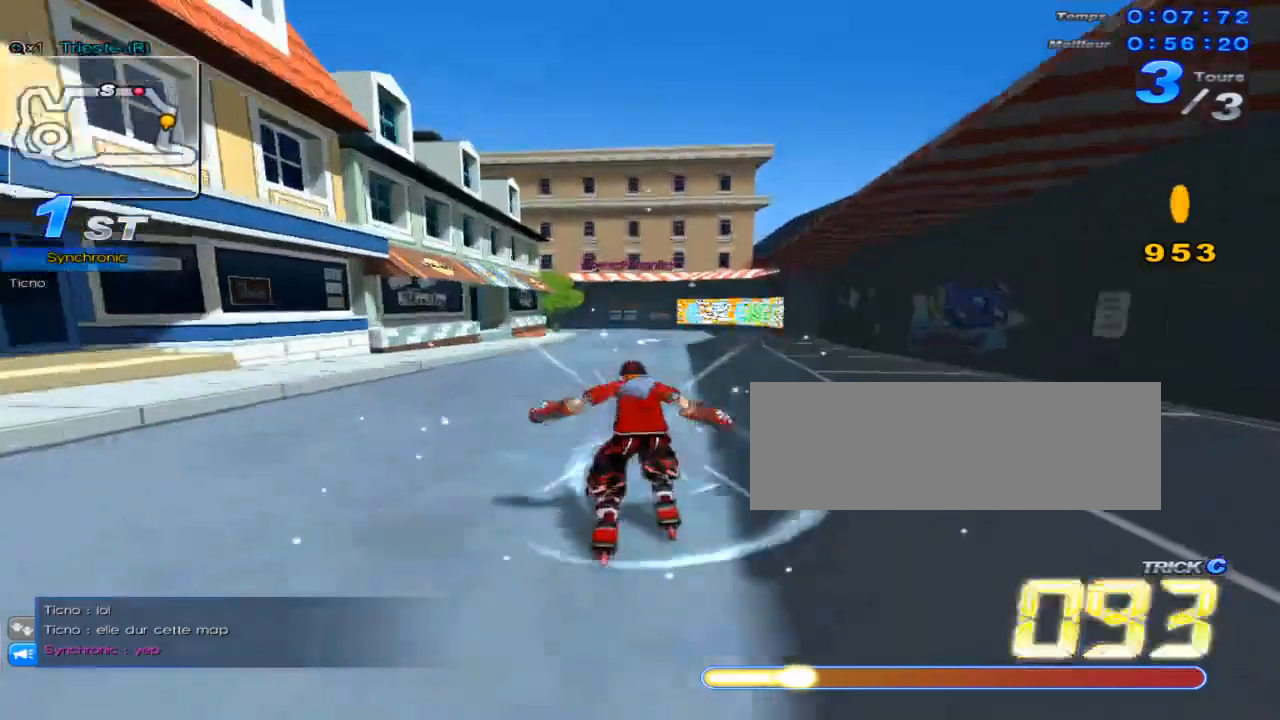
{"keys": ["c", "up"], "events": [[350, "left", "down"], [484, "left", "up"]]}
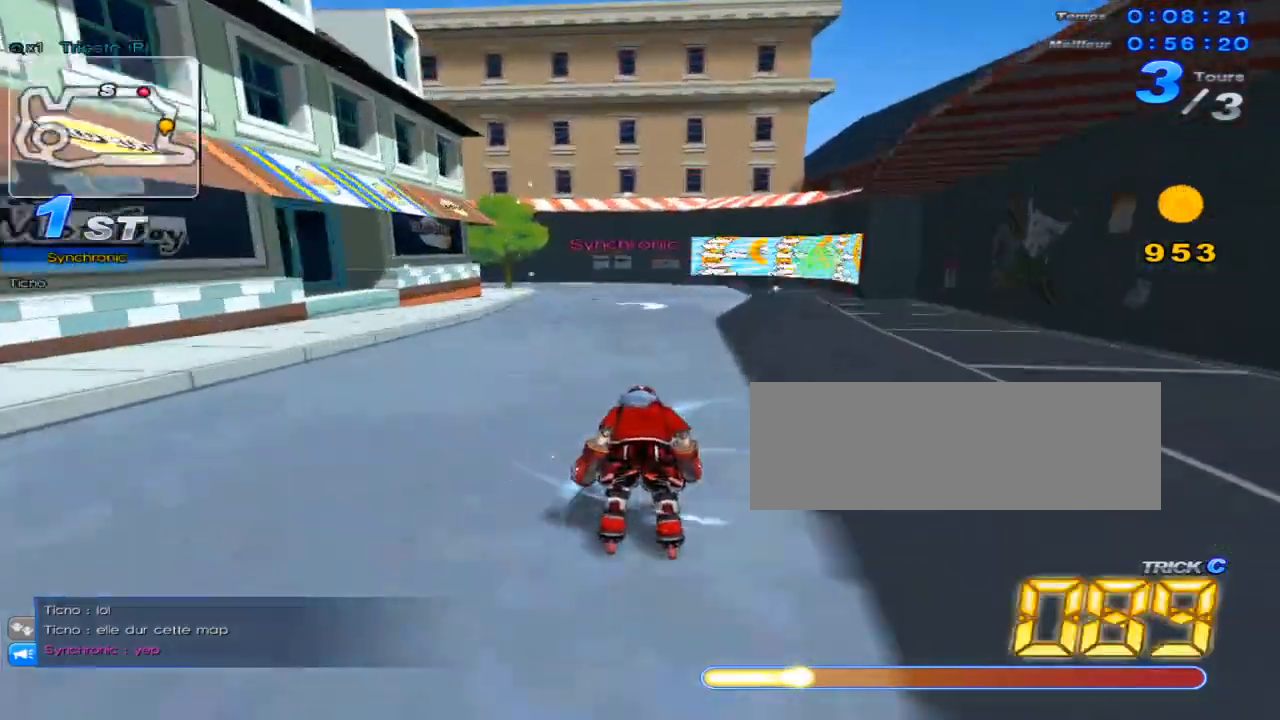
{"keys": ["c", "left", "up"], "events": [[117, "c", "up"], [167, "w", "down"], [234, "c", "down"], [301, "left", "down"], [301, "w", "up"]]}
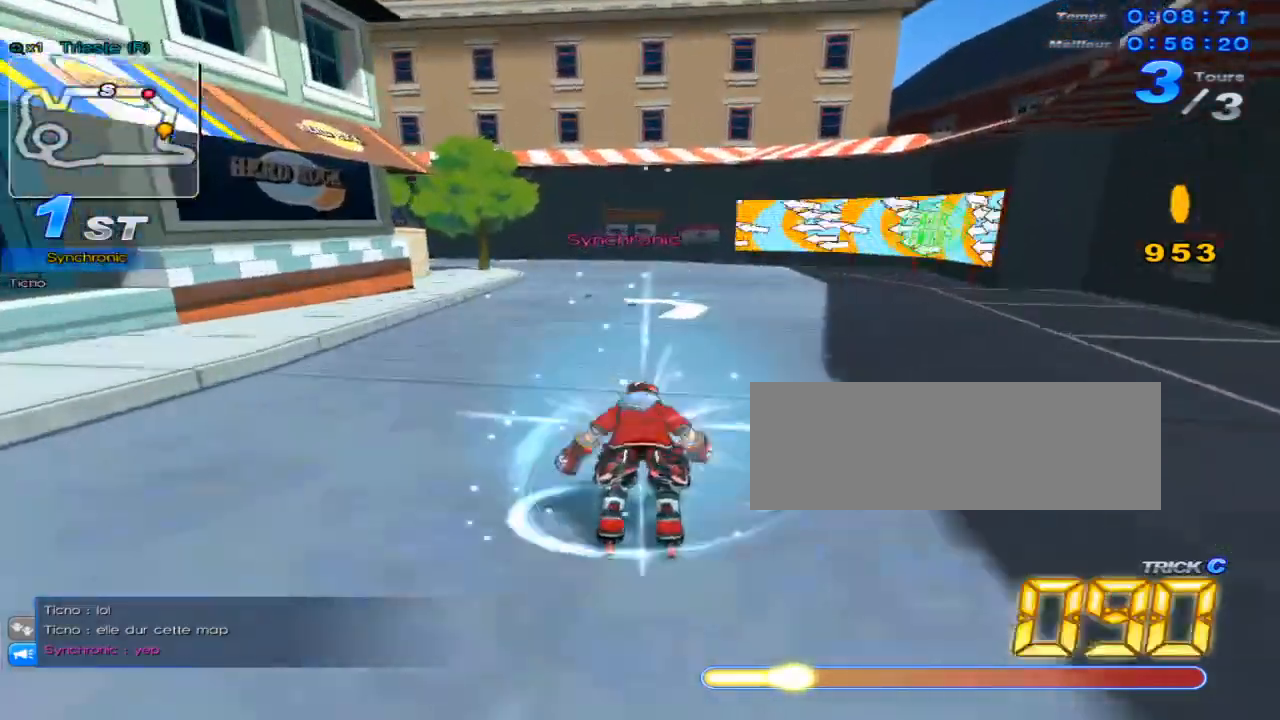
{"keys": ["left", "up", "w"], "events": [[200, "c", "up"], [200, "w", "down"]]}
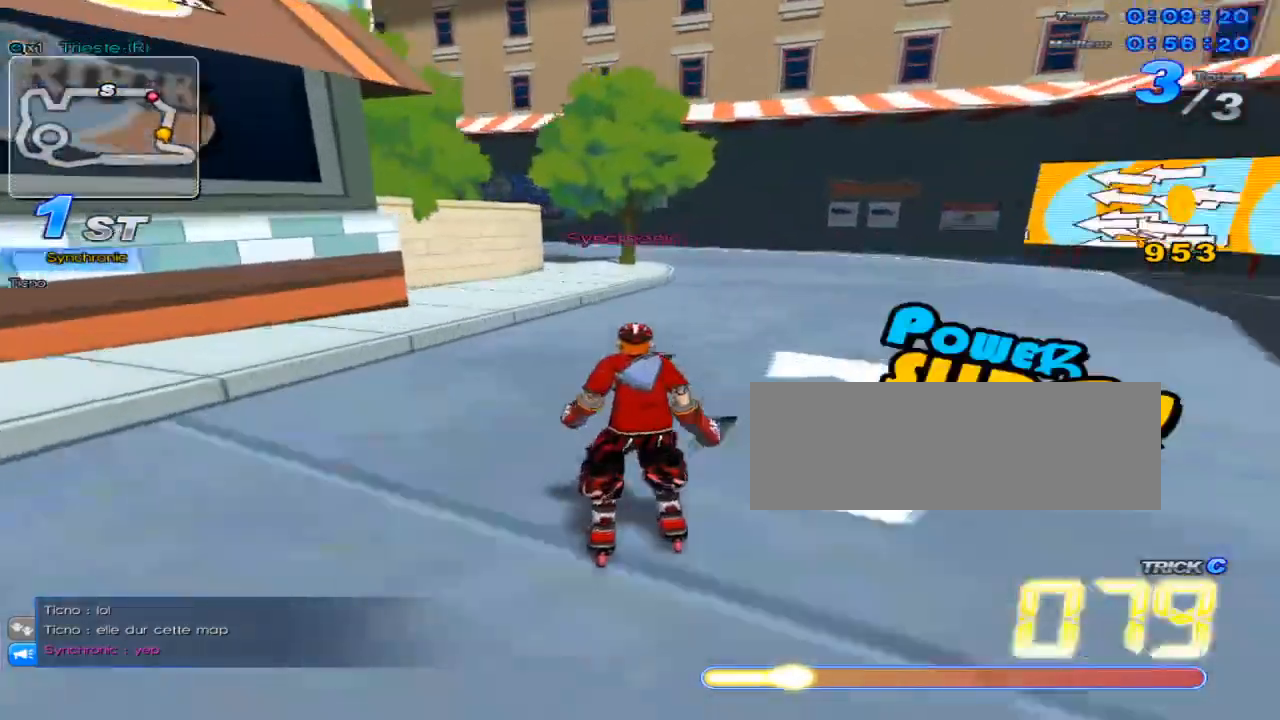
{"keys": ["up", "x"], "events": [[217, "c", "down"], [301, "w", "up"], [317, "left", "up"], [467, "x", "down"], [501, "c", "up"]]}
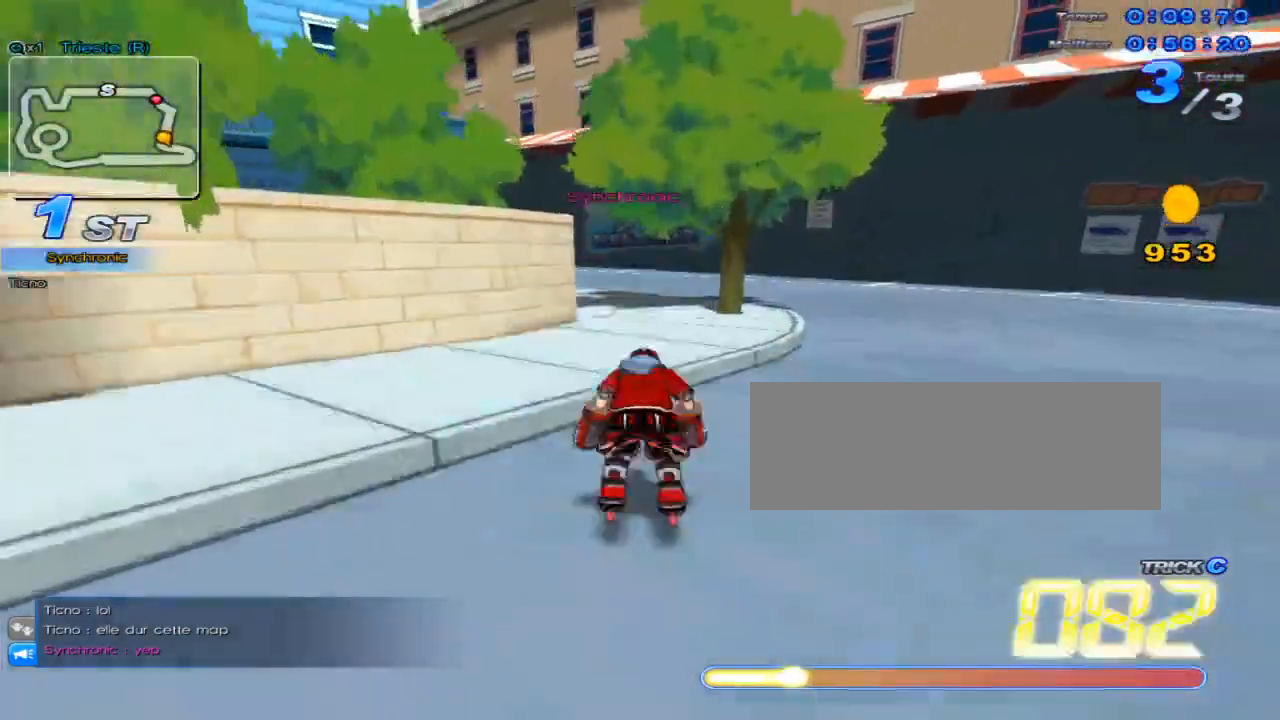
{"keys": ["left", "up", "x"], "events": [[33, "left", "down"]]}
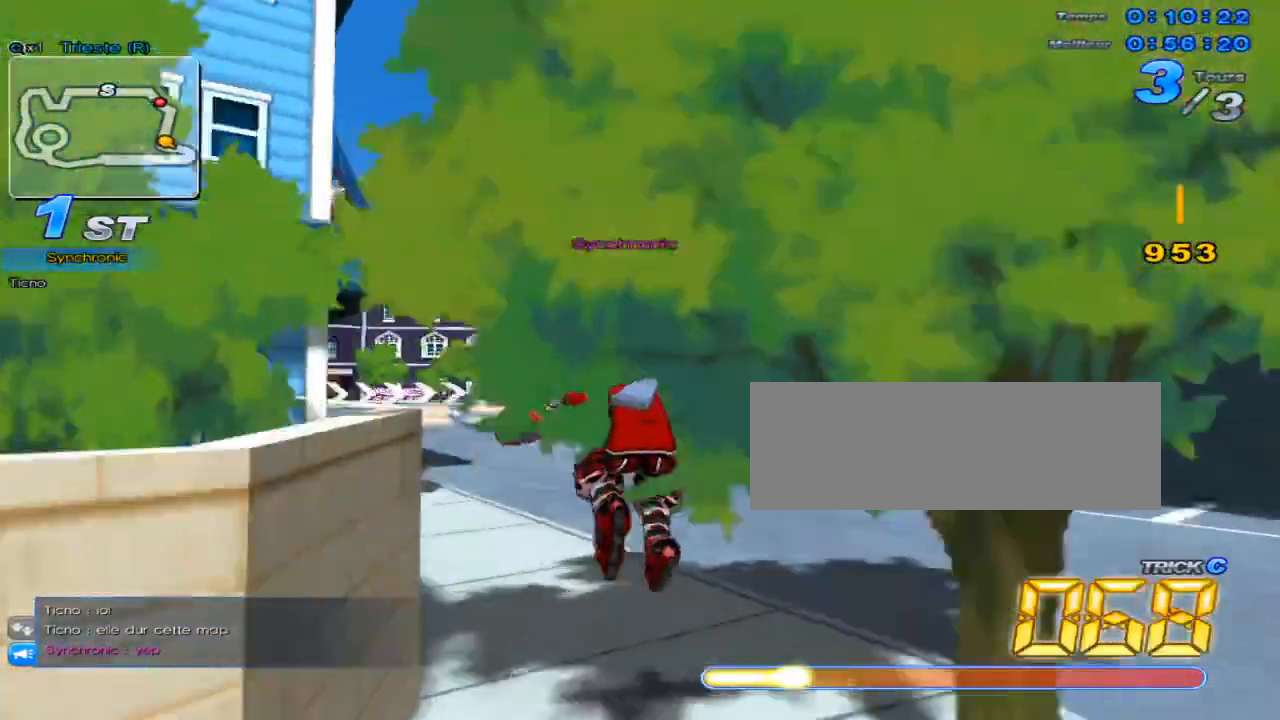
{"keys": ["left", "up"], "events": [[50, "left", "up"], [150, "left", "down"], [267, "x", "up"], [367, "up", "up"], [484, "up", "down"]]}
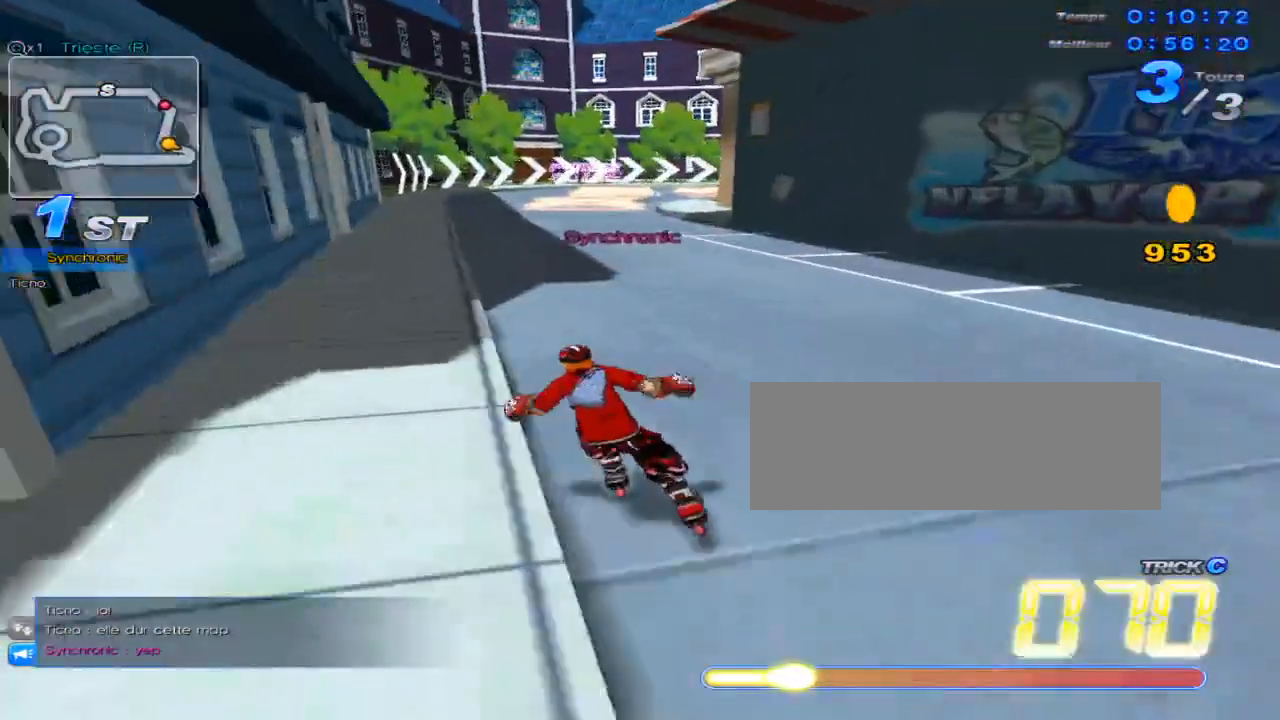
{"keys": ["left", "up"], "events": [[250, "left", "up"], [317, "w", "down"], [467, "w", "up"], [500, "left", "down"]]}
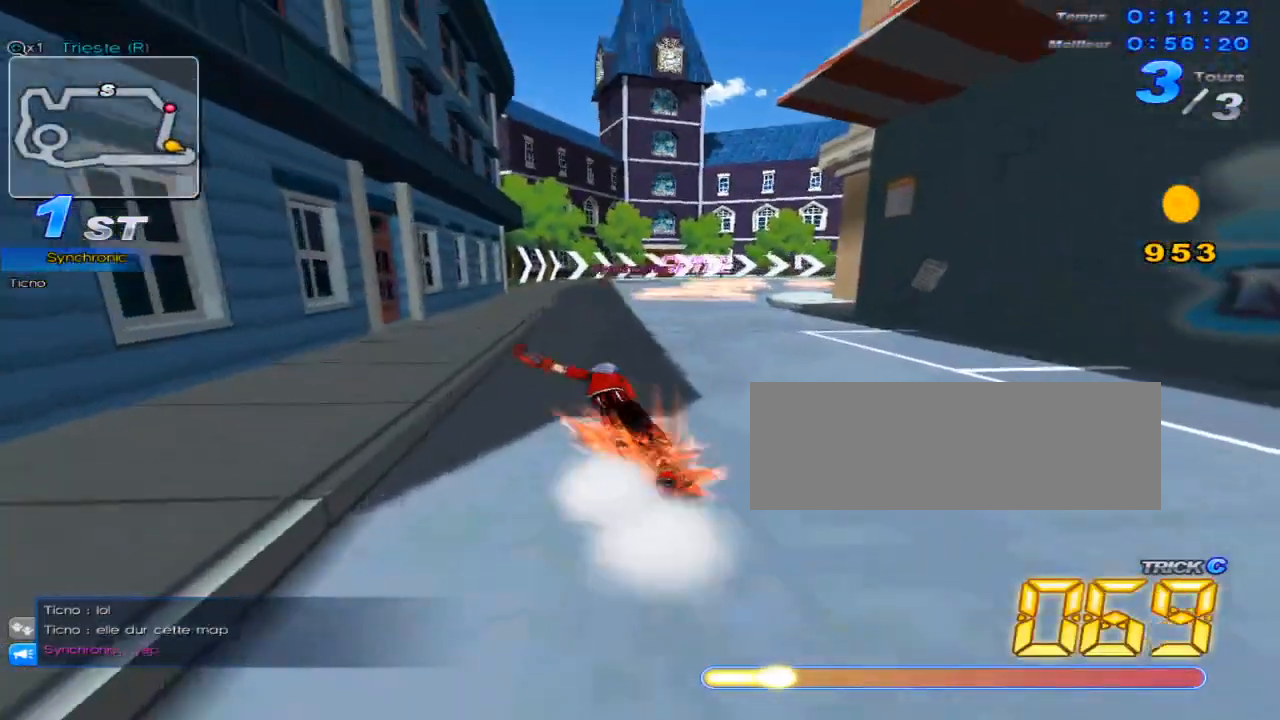
{"keys": ["c", "up"], "events": [[501, "c", "down"], [501, "left", "up"]]}
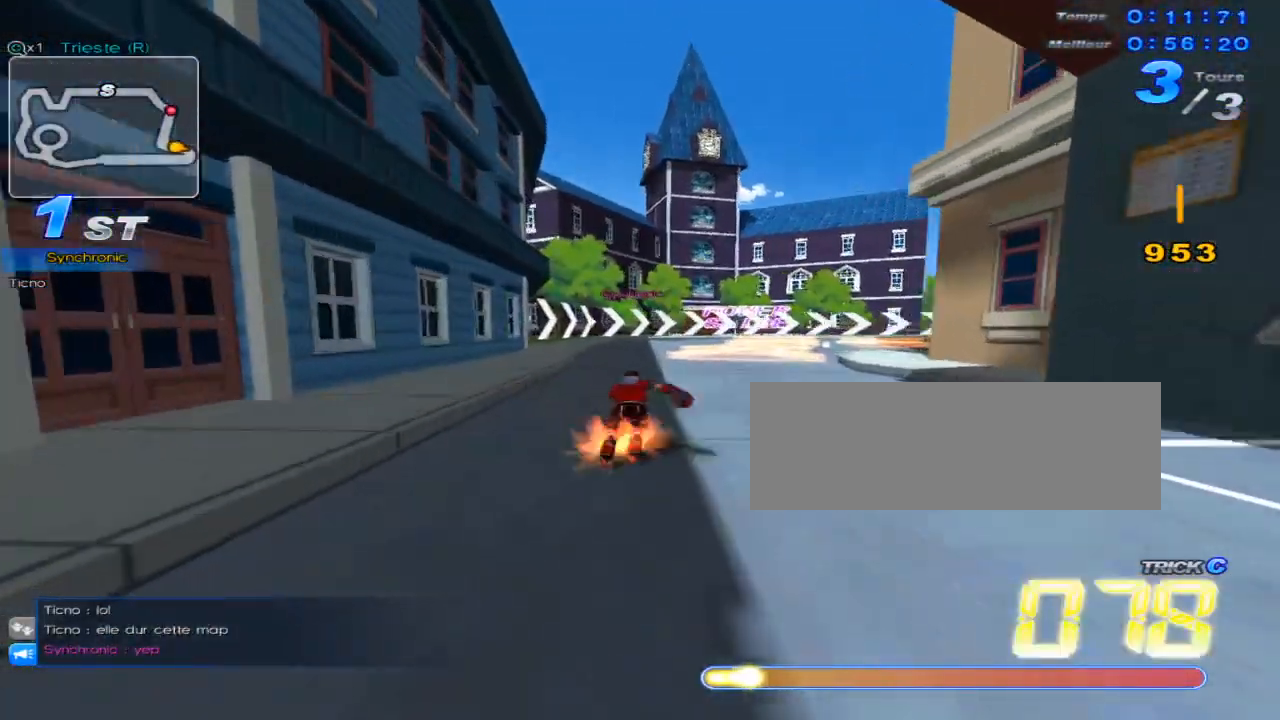
{"keys": ["right", "up", "w"], "events": [[83, "c", "up"], [83, "right", "down"], [150, "w", "down"]]}
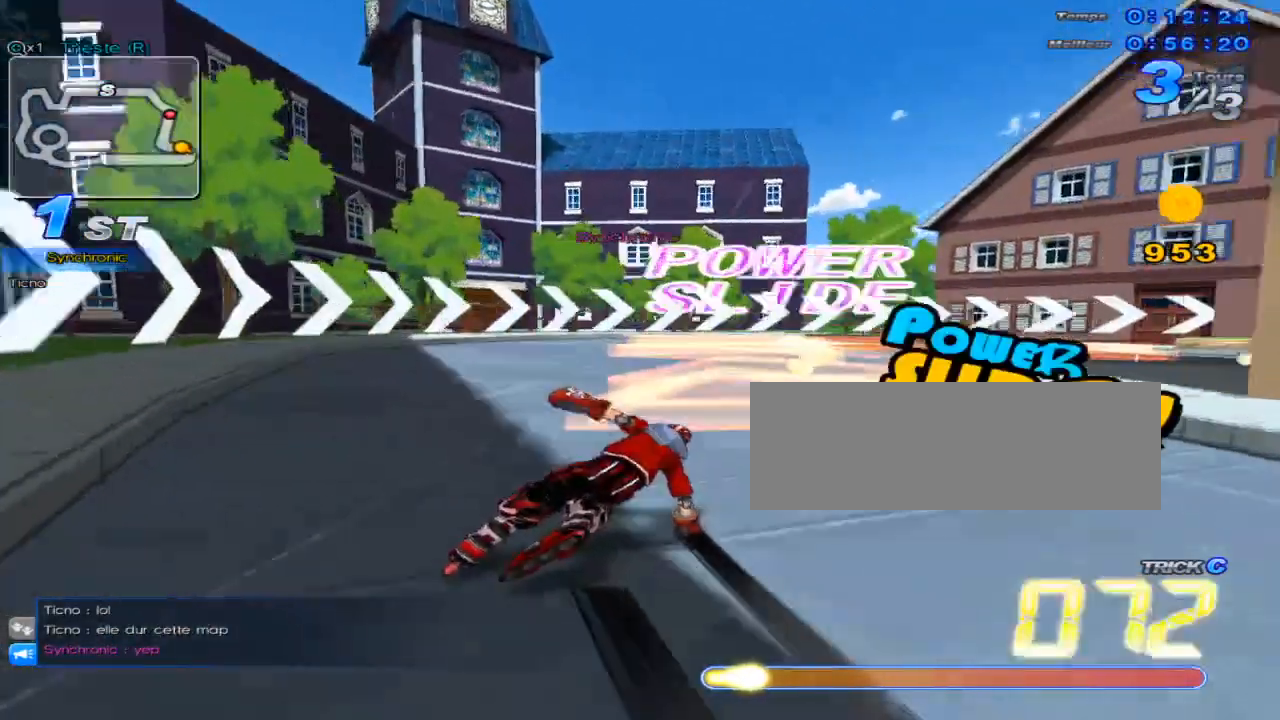
{"keys": ["right", "up", "w"], "events": []}
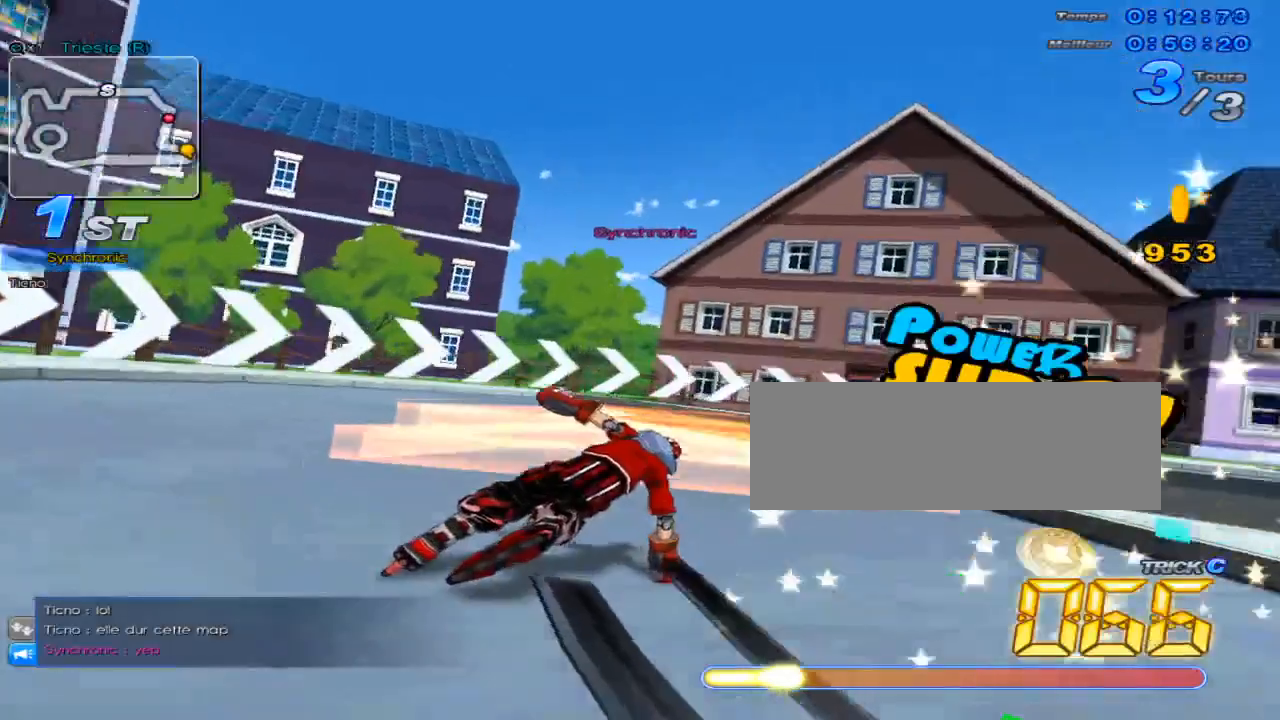
{"keys": ["right", "up", "w"], "events": []}
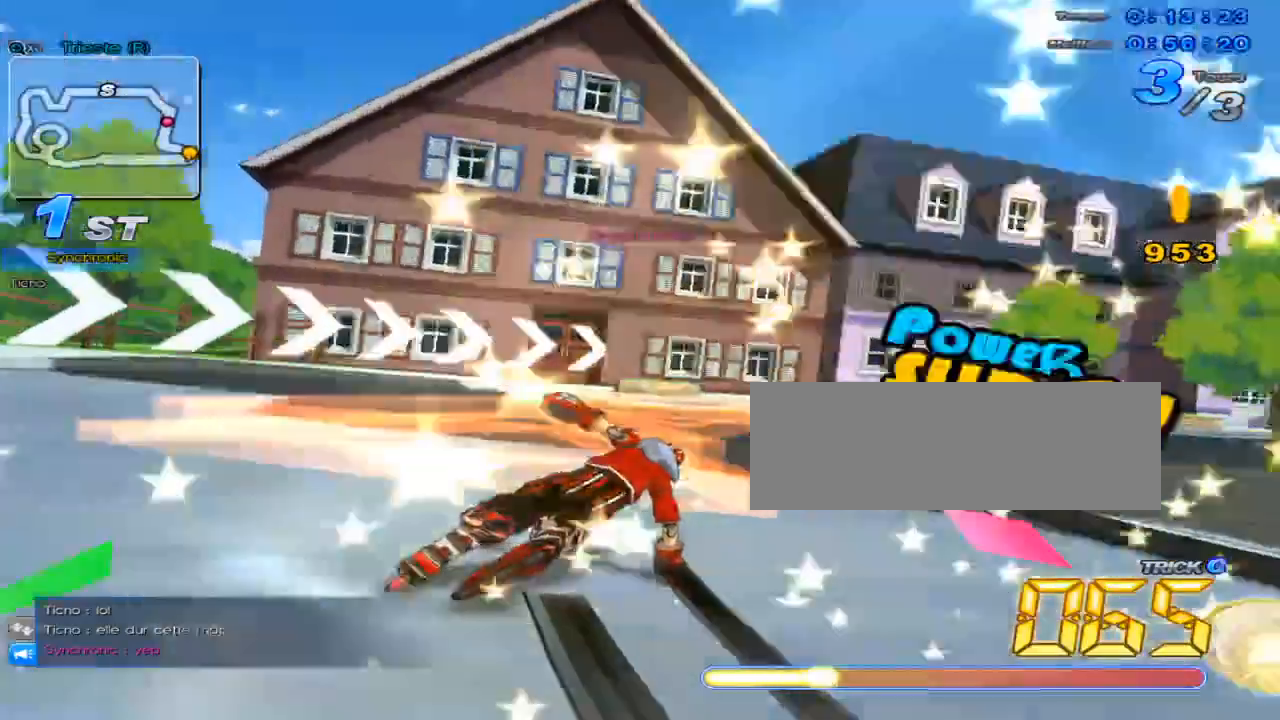
{"keys": ["right", "up", "w"], "events": []}
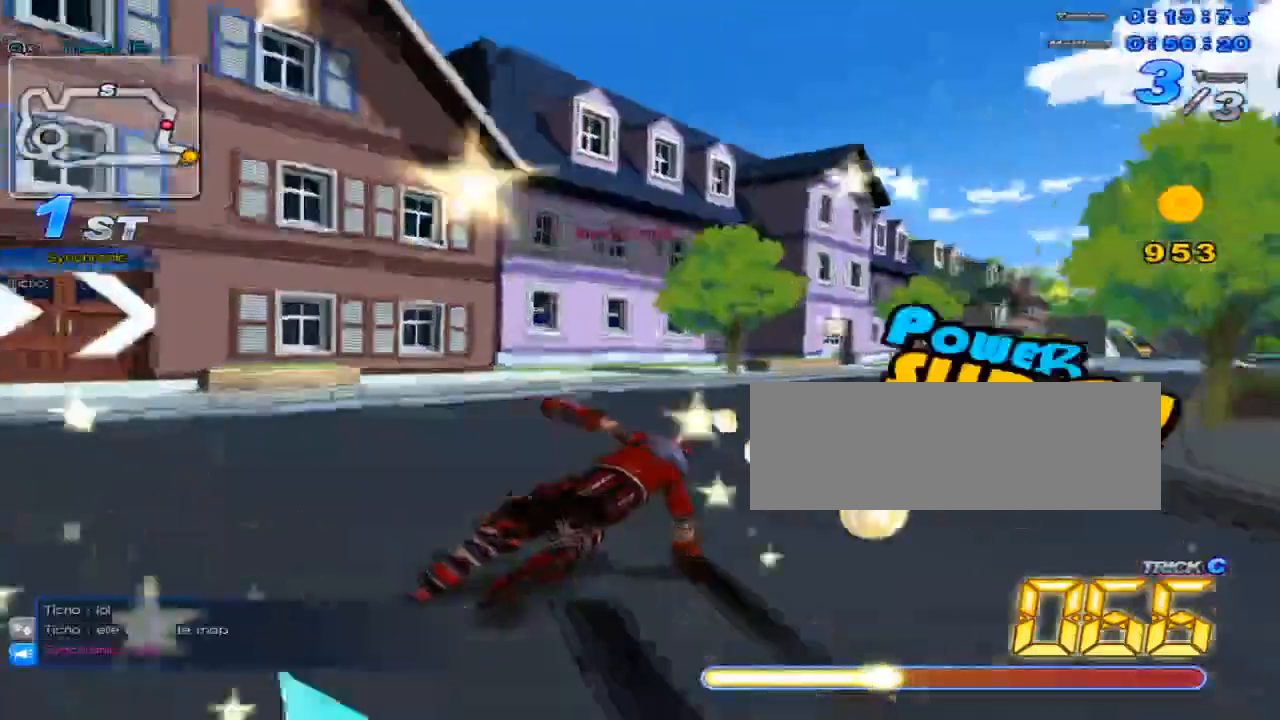
{"keys": ["c", "right", "up", "w"], "events": [[467, "c", "down"]]}
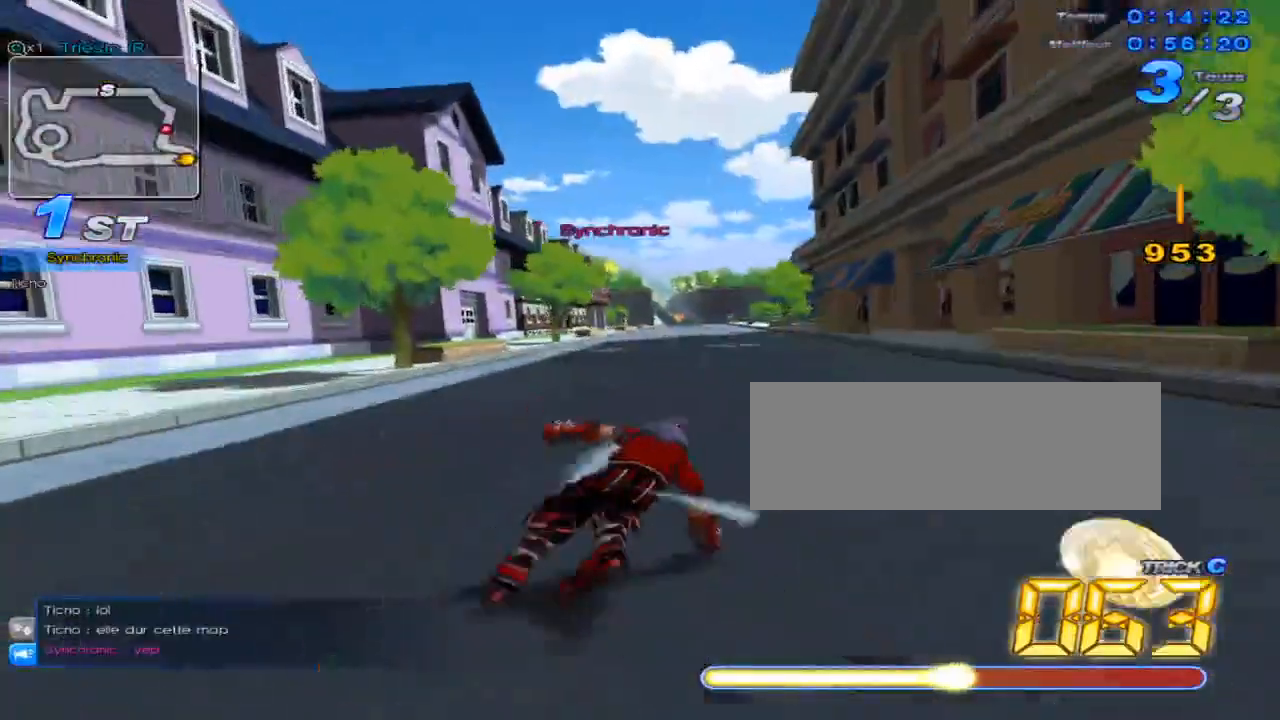
{"keys": ["up"], "events": [[100, "up", "up"], [134, "c", "up"], [134, "right", "up"], [134, "w", "up"], [200, "up", "down"]]}